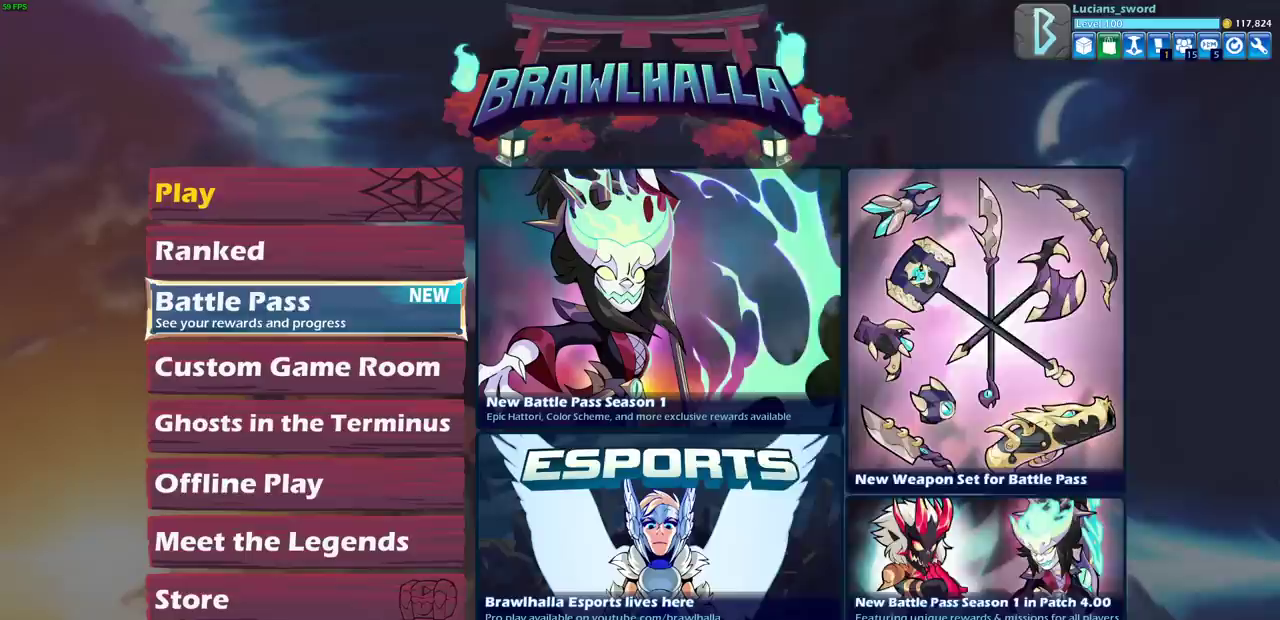
Gameplay with a controller (PlayStation layout); each line is a JSON object with the inputs held at the frame after it (dt_ms = milliseconds from this image to that frame). "events" lists button and stick changes between this image and that frame as [ms after this image, input, new state], when the widget could be followed in between.
{"dt_ms": 500, "buttons": [], "left_stick": "center", "right_stick": "center", "events": [[50, "CIRCLE", "up"], [183, "SELECT", "down"], [367, "SELECT", "up"]]}
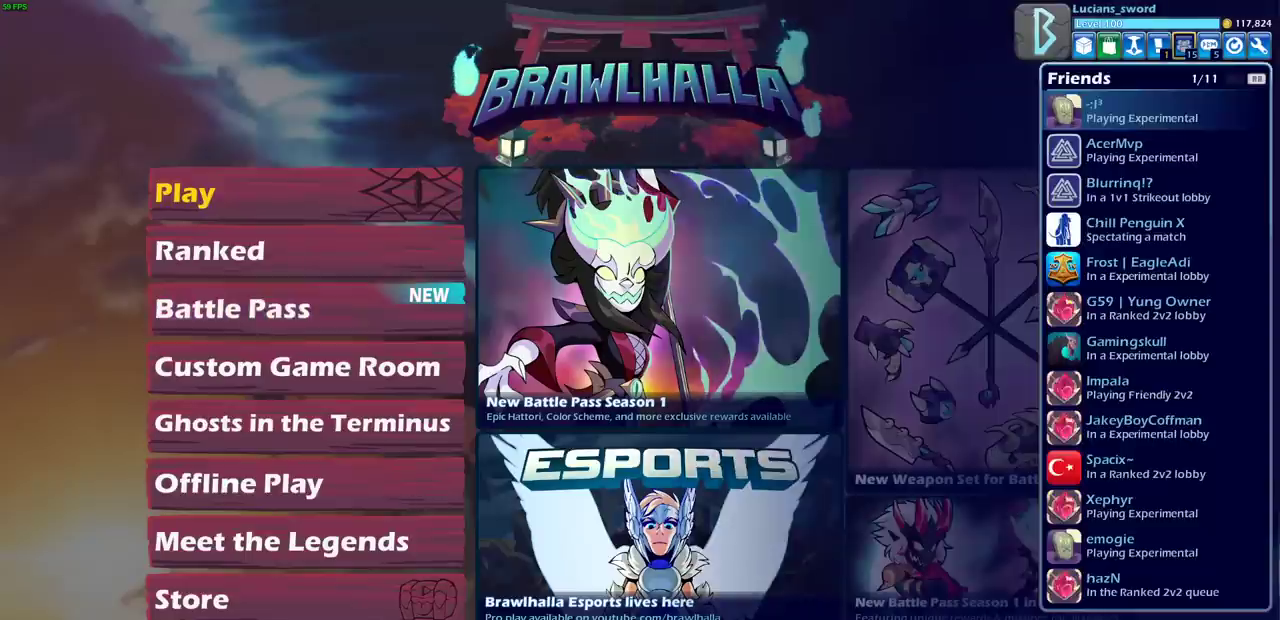
{"dt_ms": 500, "buttons": ["DPAD_LEFT"], "left_stick": "center", "right_stick": "center", "events": [[500, "DPAD_LEFT", "down"]]}
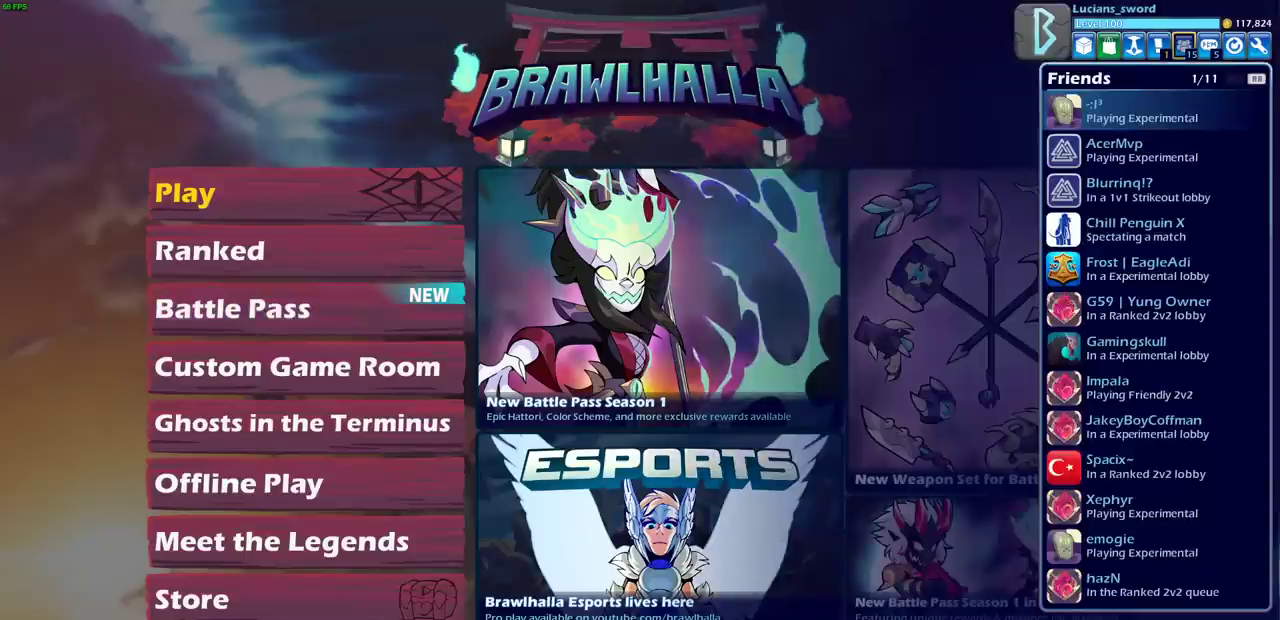
{"dt_ms": 700, "buttons": ["DPAD_RIGHT"], "left_stick": "center", "right_stick": "center", "events": [[133, "DPAD_LEFT", "up"], [433, "DPAD_RIGHT", "down"], [550, "DPAD_RIGHT", "up"], [633, "DPAD_RIGHT", "down"]]}
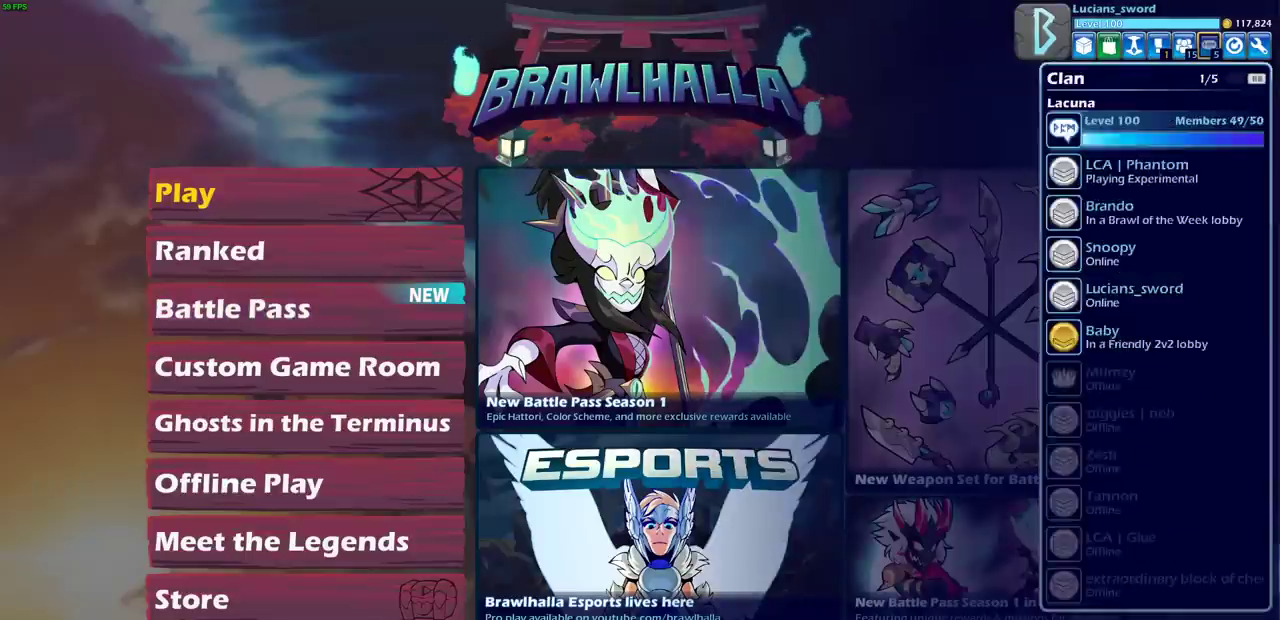
{"dt_ms": 500, "buttons": [], "left_stick": "center", "right_stick": "center", "events": [[33, "DPAD_RIGHT", "up"], [133, "DPAD_RIGHT", "down"], [233, "DPAD_RIGHT", "up"], [317, "DPAD_RIGHT", "down"], [417, "DPAD_RIGHT", "up"]]}
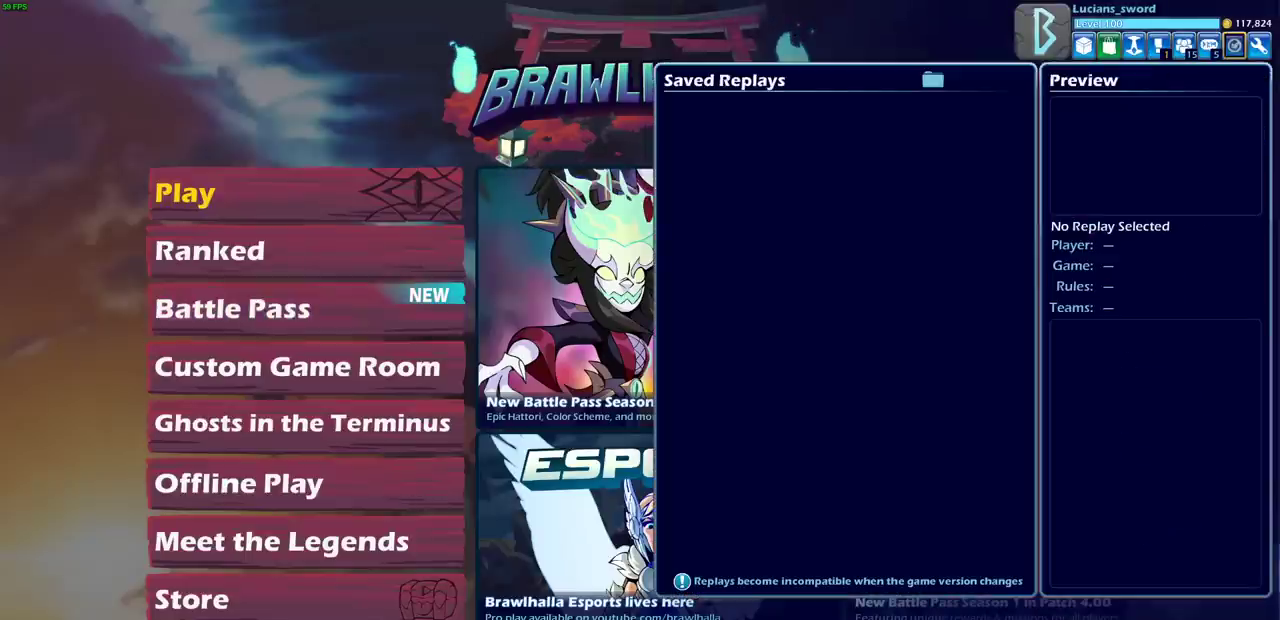
{"dt_ms": 300, "buttons": [], "left_stick": "center", "right_stick": "center", "events": []}
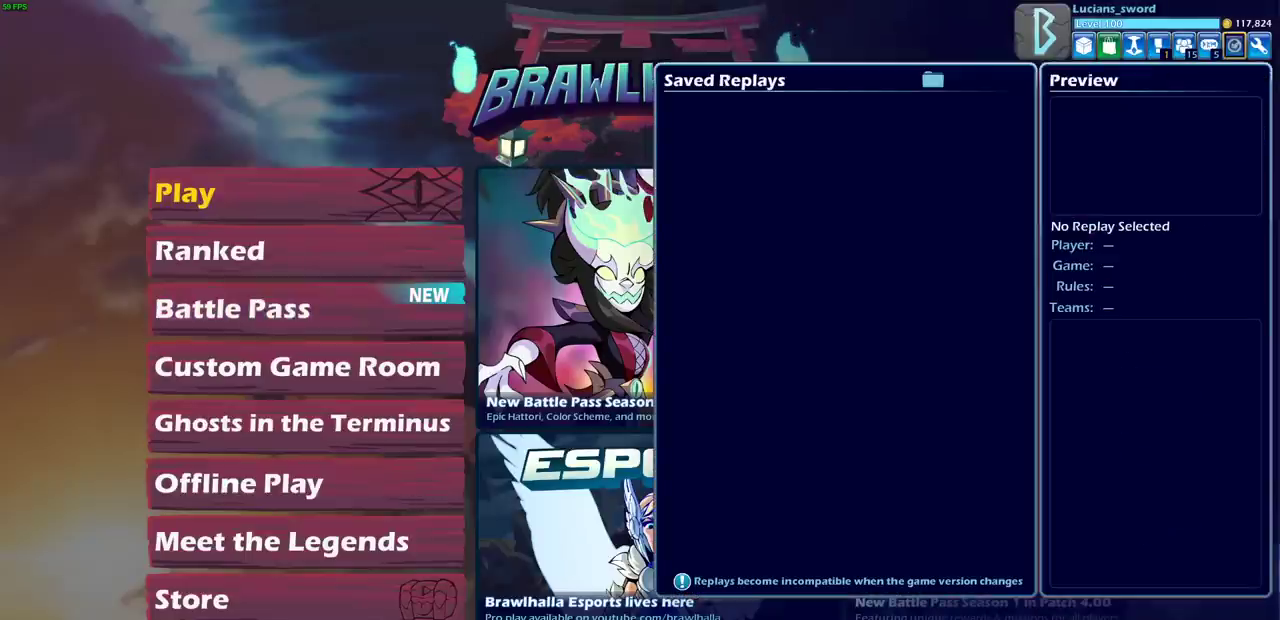
{"dt_ms": 500, "buttons": [], "left_stick": "center", "right_stick": "center", "events": [[267, "DPAD_RIGHT", "down"], [383, "DPAD_RIGHT", "up"]]}
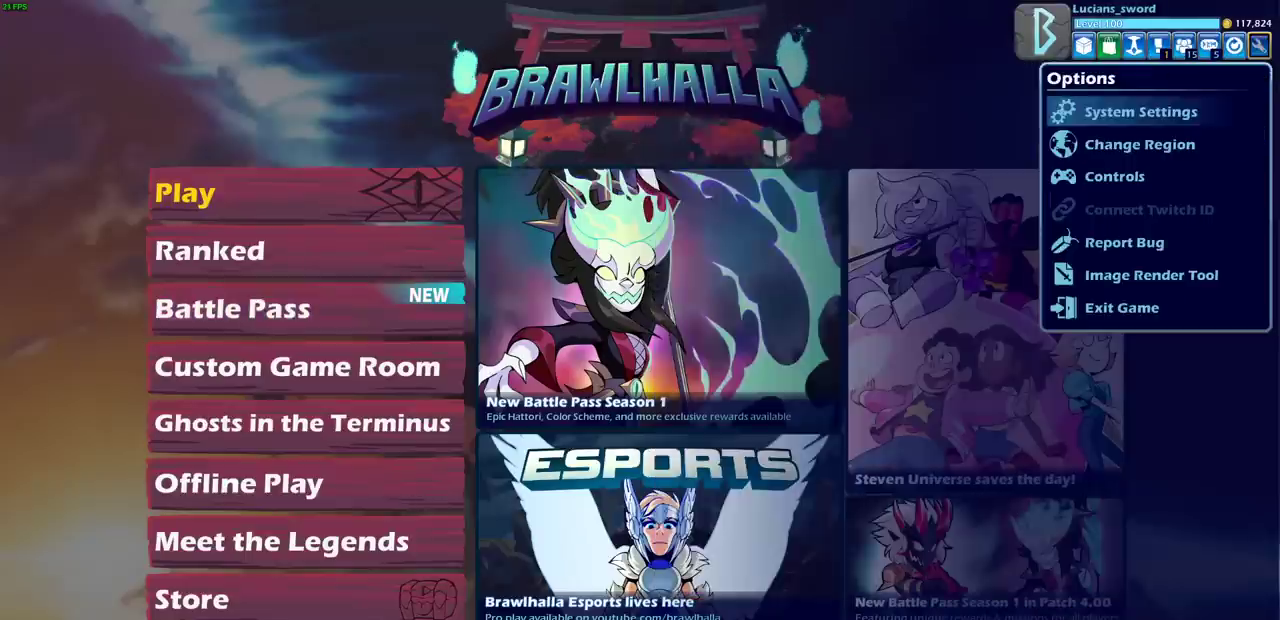
{"dt_ms": 400, "buttons": [], "left_stick": "center", "right_stick": "center", "events": [[267, "DPAD_DOWN", "down"], [367, "DPAD_DOWN", "up"]]}
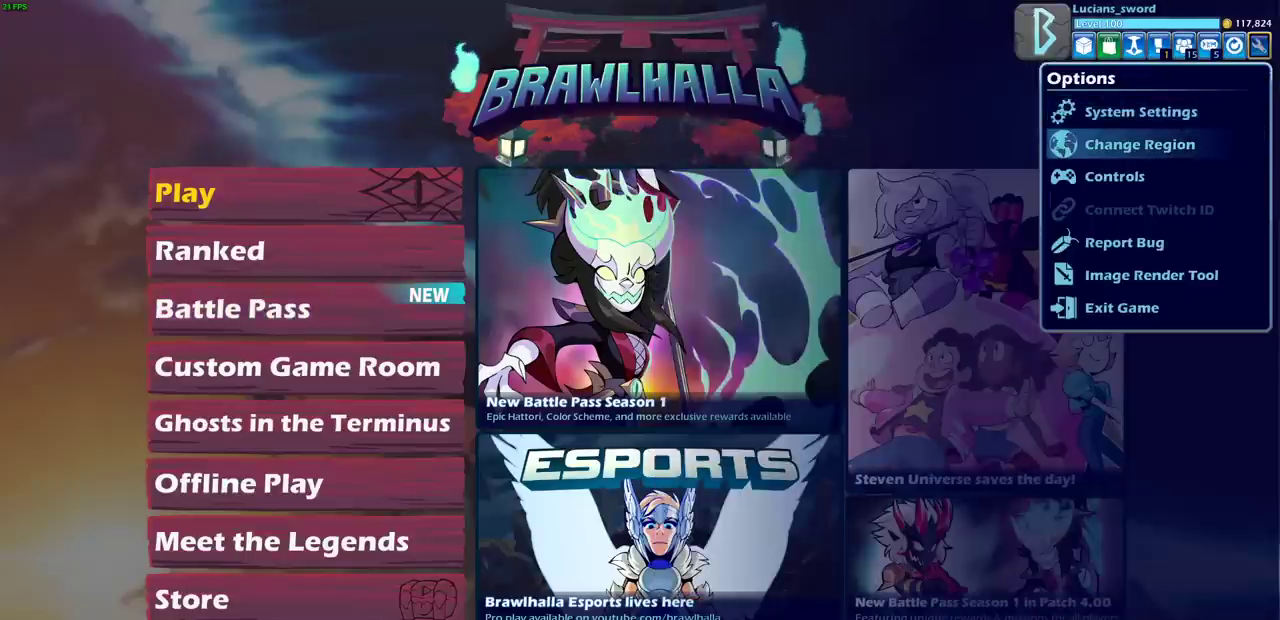
{"dt_ms": 600, "buttons": [], "left_stick": "center", "right_stick": "center", "events": []}
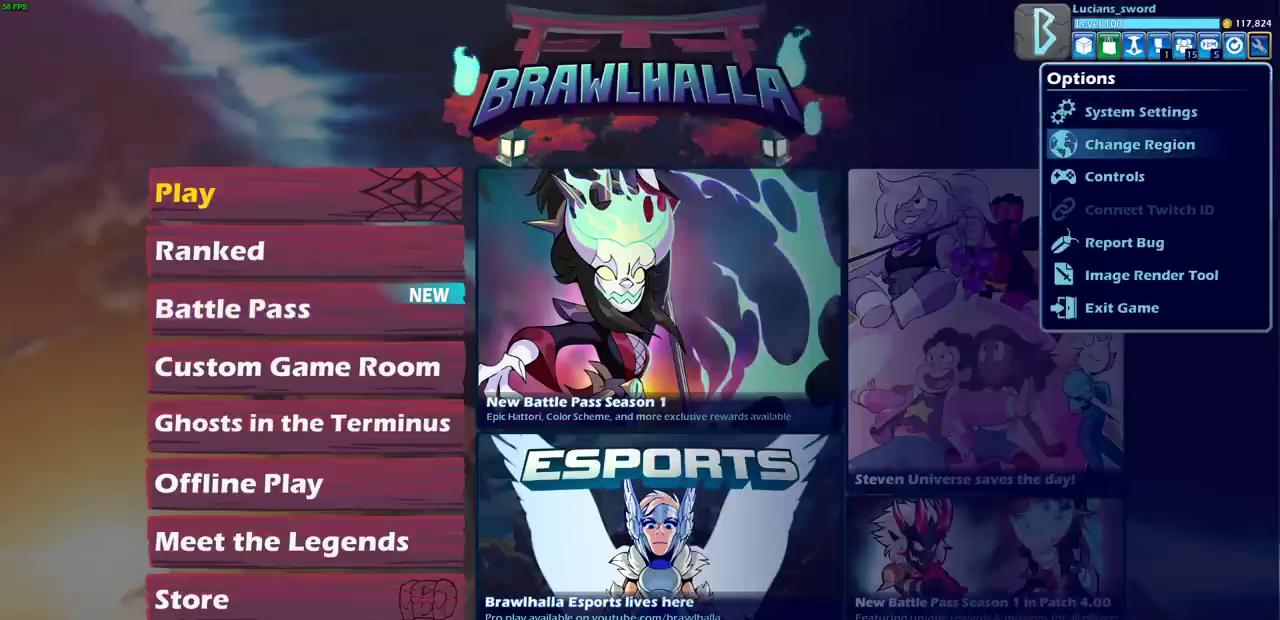
{"dt_ms": 500, "buttons": [], "left_stick": "center", "right_stick": "center", "events": [[233, "DPAD_RIGHT", "down"], [350, "DPAD_RIGHT", "up"]]}
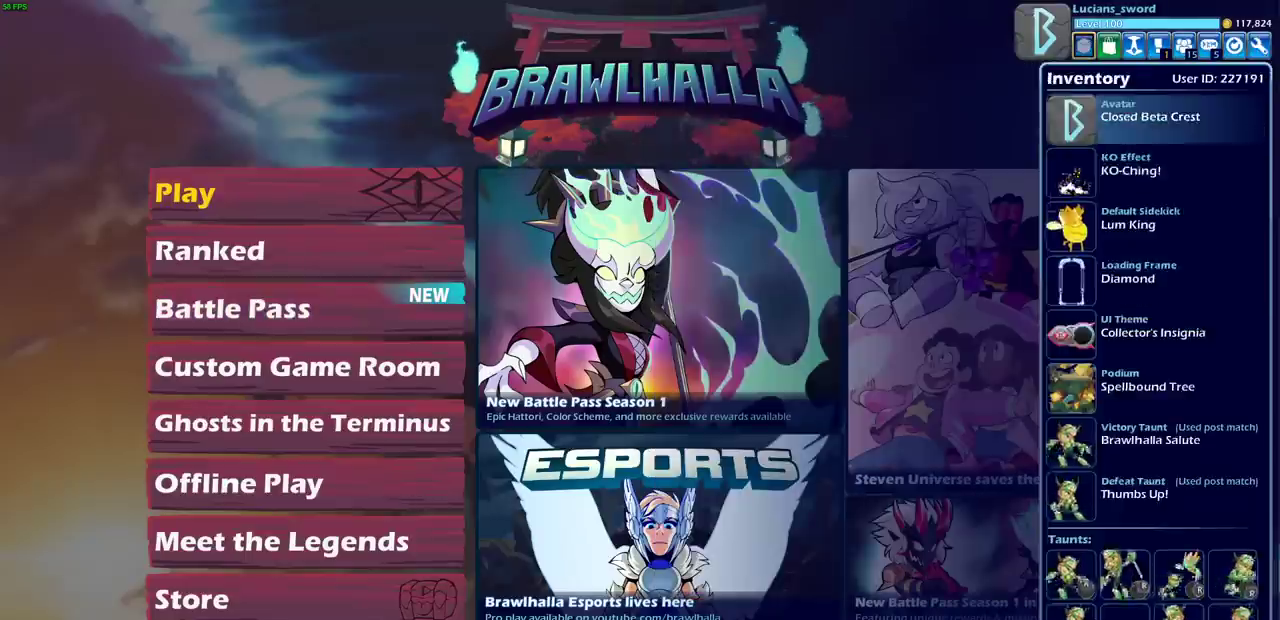
{"dt_ms": 500, "buttons": ["CROSS"], "left_stick": "center", "right_stick": "center", "events": [[467, "CROSS", "down"]]}
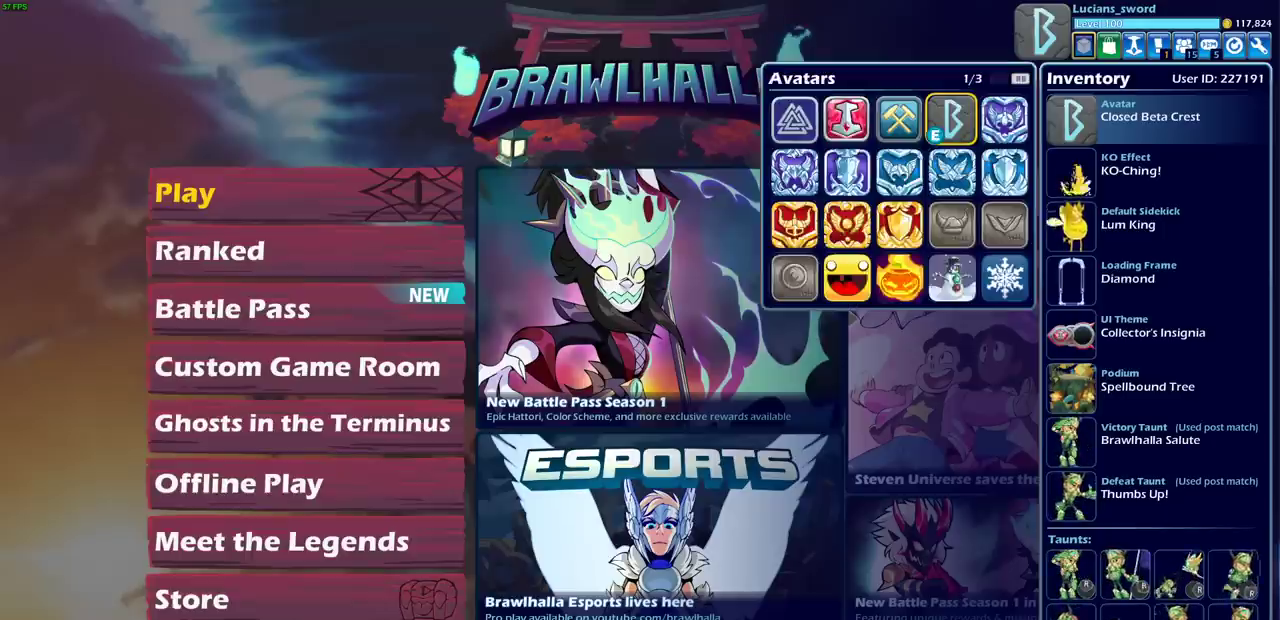
{"dt_ms": 500, "buttons": [], "left_stick": "center", "right_stick": "center", "events": [[50, "CROSS", "up"]]}
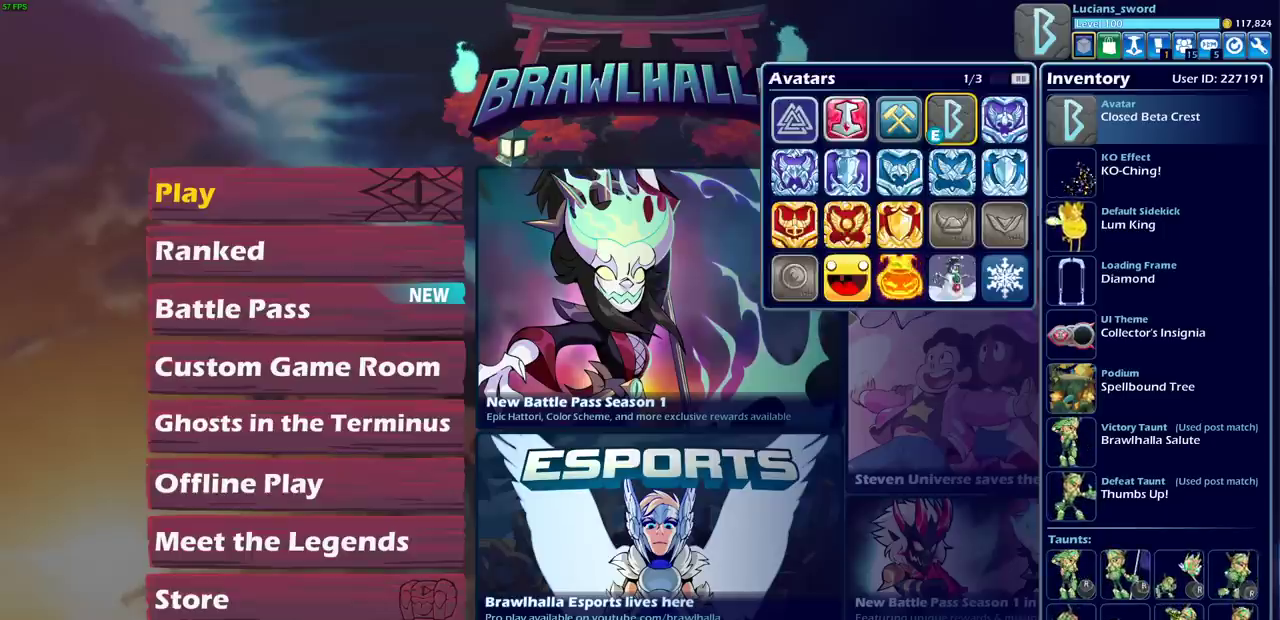
{"dt_ms": 500, "buttons": [], "left_stick": "center", "right_stick": "center", "events": [[200, "R1", "down"], [317, "R1", "up"]]}
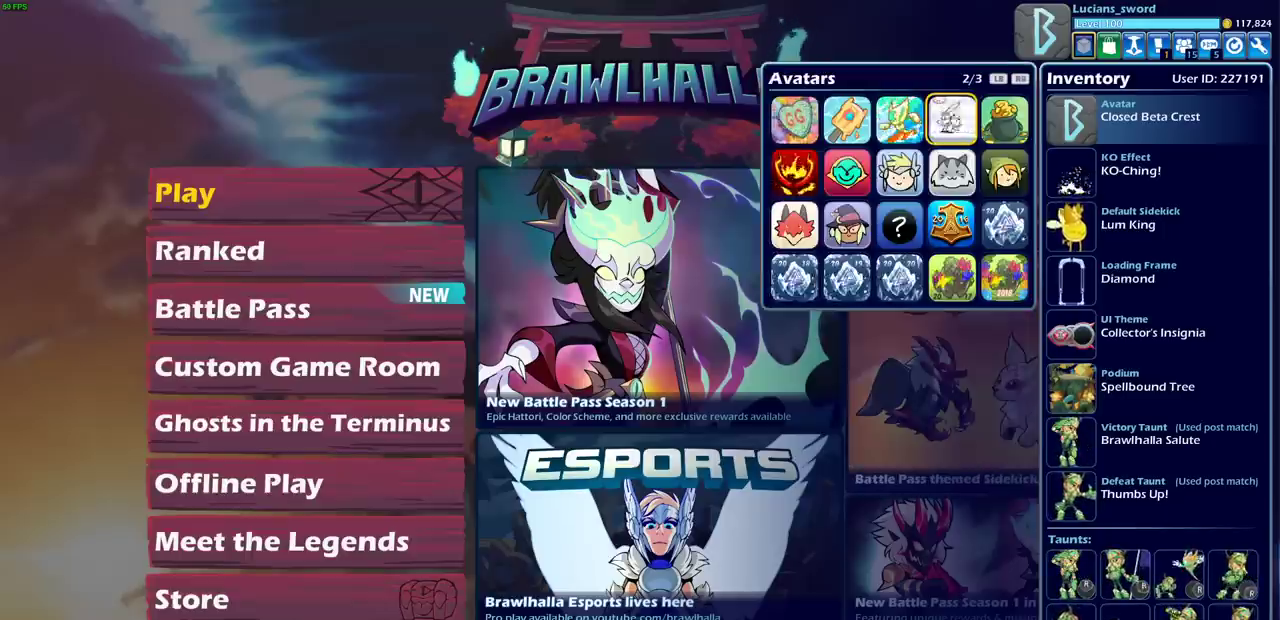
{"dt_ms": 500, "buttons": ["DPAD_DOWN"], "left_stick": "center", "right_stick": "center", "events": [[433, "DPAD_DOWN", "down"]]}
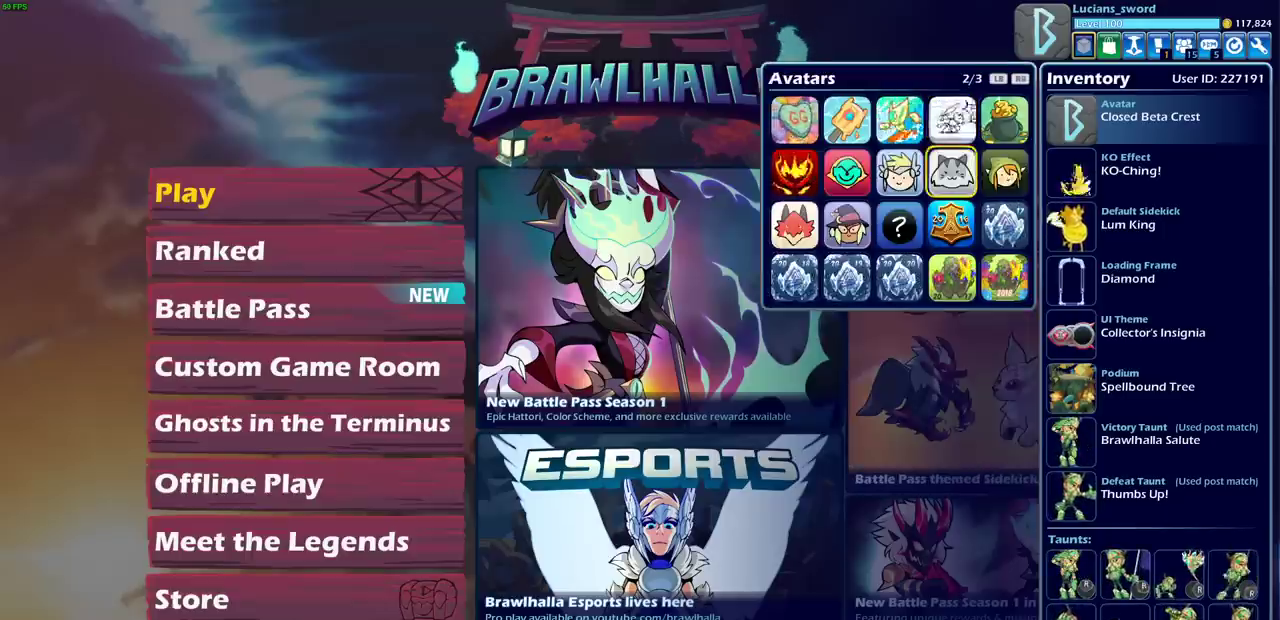
{"dt_ms": 500, "buttons": [], "left_stick": "center", "right_stick": "center", "events": [[33, "DPAD_DOWN", "up"], [133, "DPAD_DOWN", "down"], [217, "R1", "down"], [233, "DPAD_DOWN", "up"], [317, "R1", "up"]]}
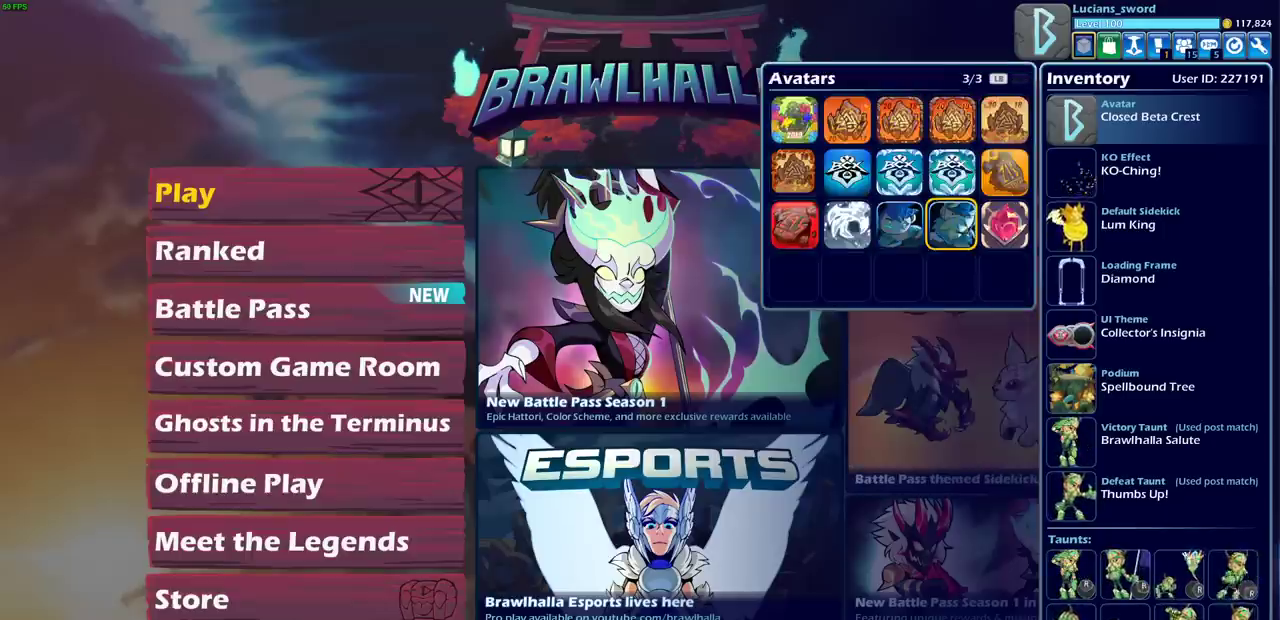
{"dt_ms": 500, "buttons": ["CROSS"], "left_stick": "center", "right_stick": "center", "events": [[300, "DPAD_RIGHT", "down"], [417, "DPAD_RIGHT", "up"], [483, "CROSS", "down"]]}
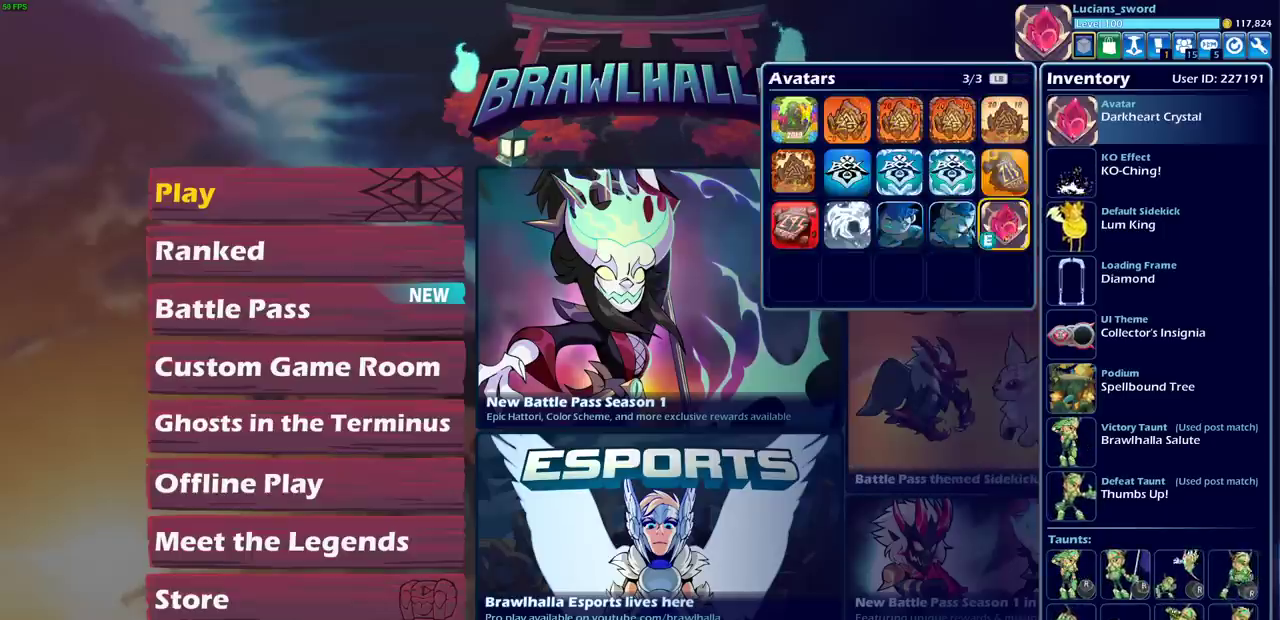
{"dt_ms": 500, "buttons": [], "left_stick": "center", "right_stick": "center", "events": [[67, "CROSS", "up"]]}
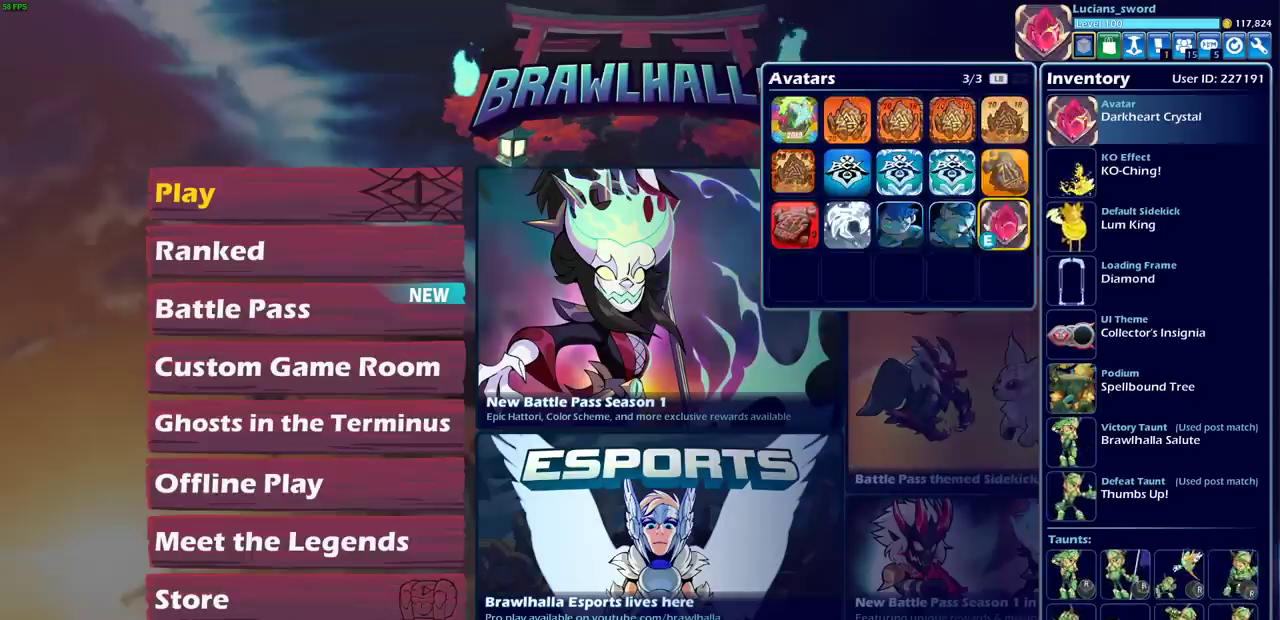
{"dt_ms": 500, "buttons": ["DPAD_DOWN"], "left_stick": "center", "right_stick": "center", "events": [[267, "CIRCLE", "down"], [333, "CIRCLE", "up"], [483, "DPAD_DOWN", "down"]]}
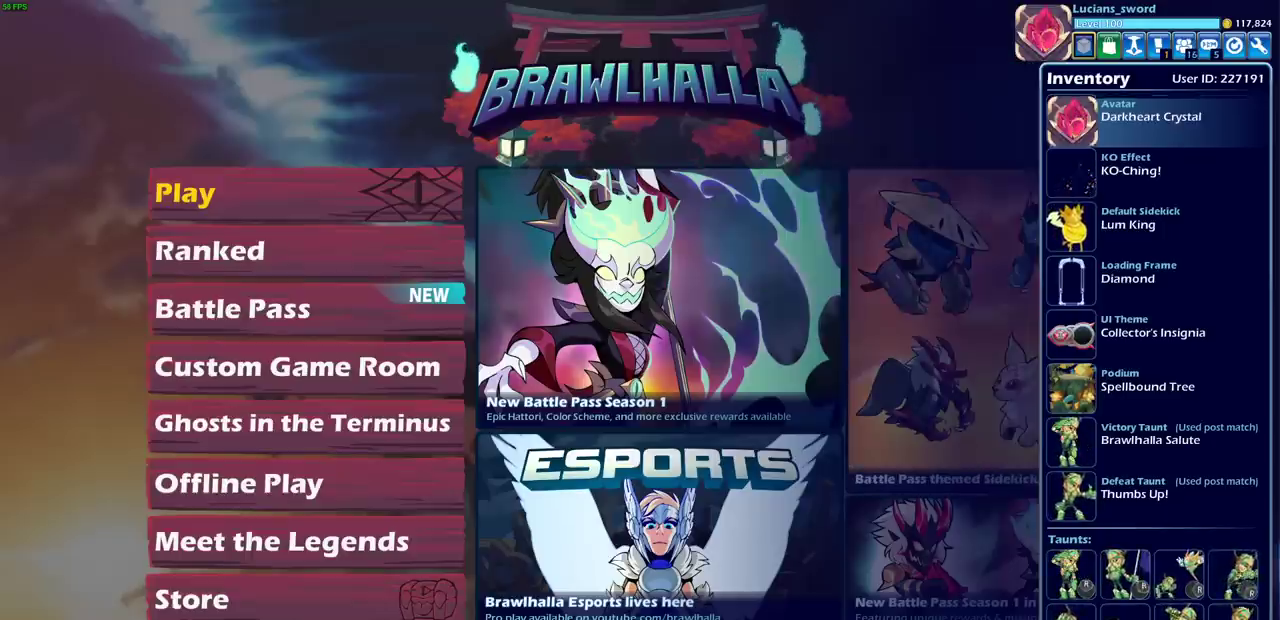
{"dt_ms": 500, "buttons": [], "left_stick": "center", "right_stick": "center", "events": [[83, "DPAD_DOWN", "up"], [167, "DPAD_DOWN", "down"], [267, "DPAD_DOWN", "up"], [317, "CROSS", "down"], [433, "CROSS", "up"]]}
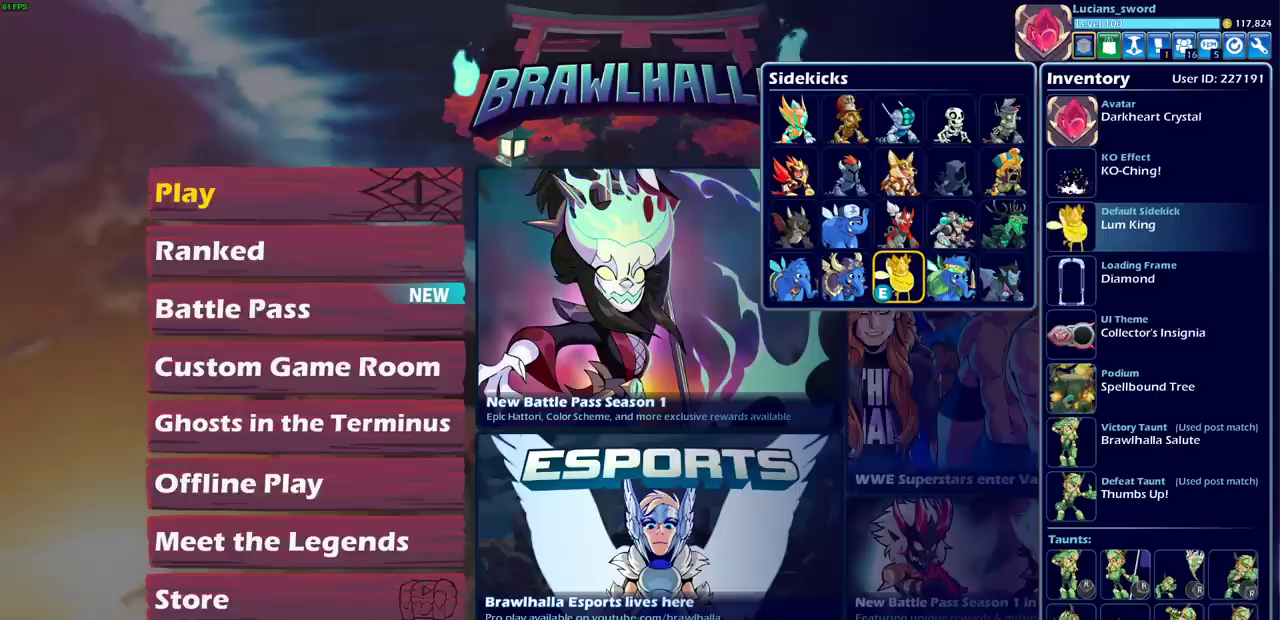
{"dt_ms": 600, "buttons": [], "left_stick": "center", "right_stick": "center", "events": [[450, "DPAD_RIGHT", "down"], [533, "DPAD_RIGHT", "up"]]}
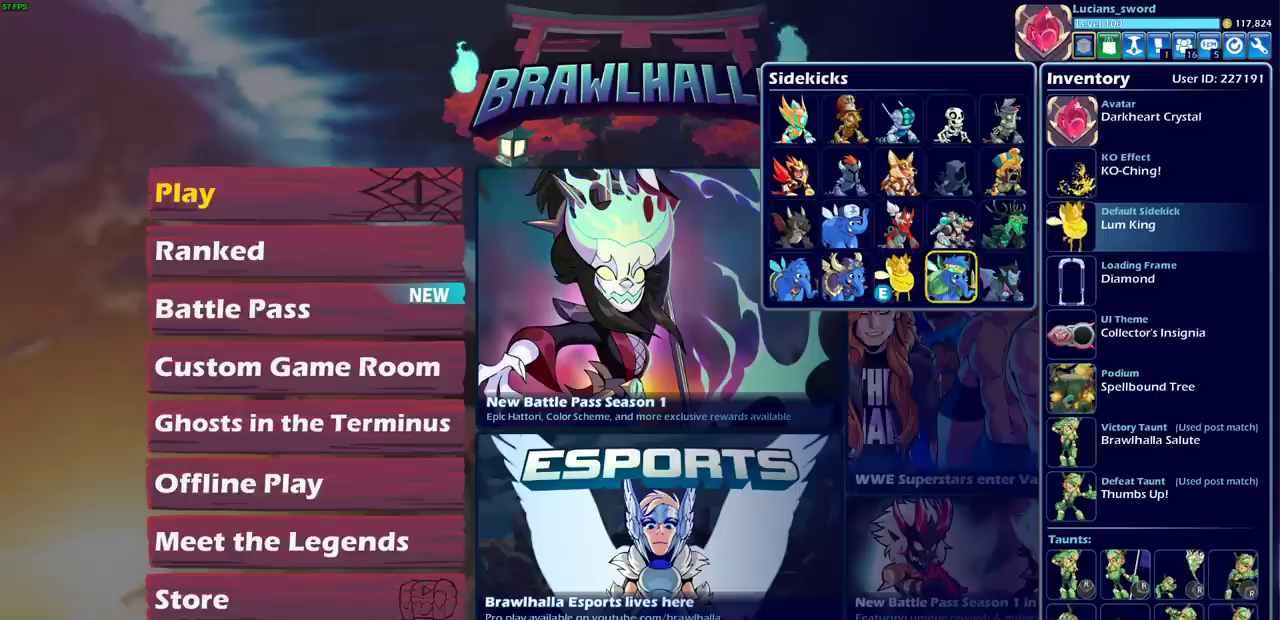
{"dt_ms": 400, "buttons": [], "left_stick": "center", "right_stick": "center", "events": [[33, "DPAD_RIGHT", "down"], [133, "DPAD_RIGHT", "up"], [167, "CROSS", "down"], [250, "CROSS", "up"]]}
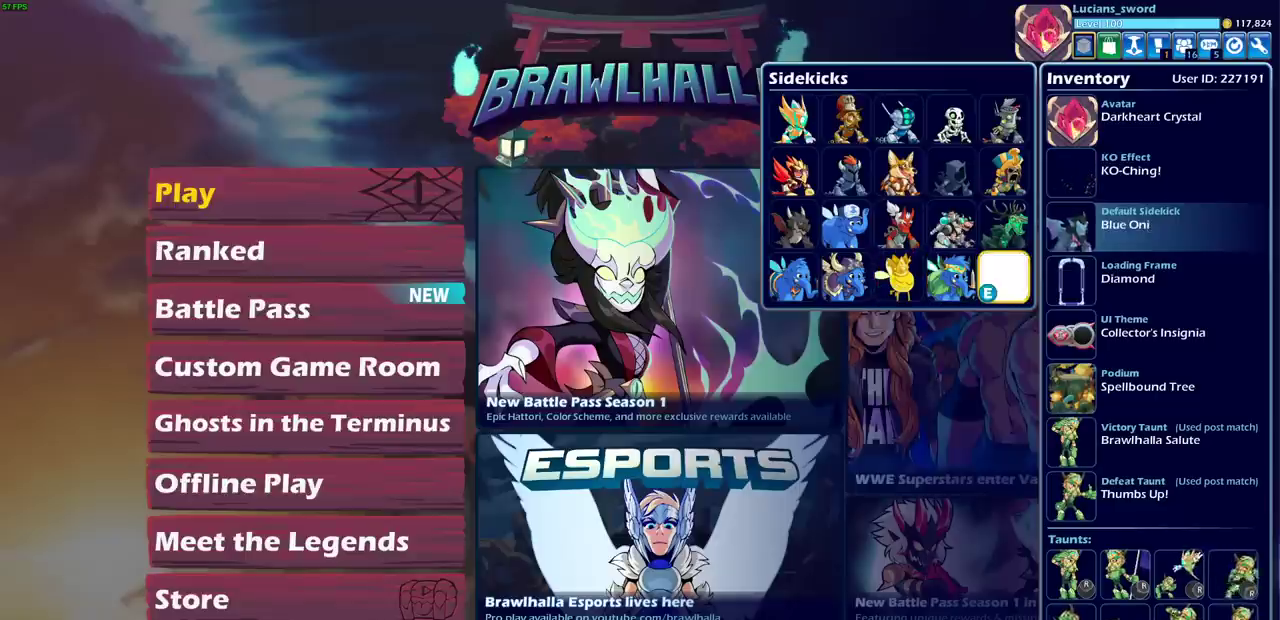
{"dt_ms": 500, "buttons": [], "left_stick": "center", "right_stick": "center", "events": []}
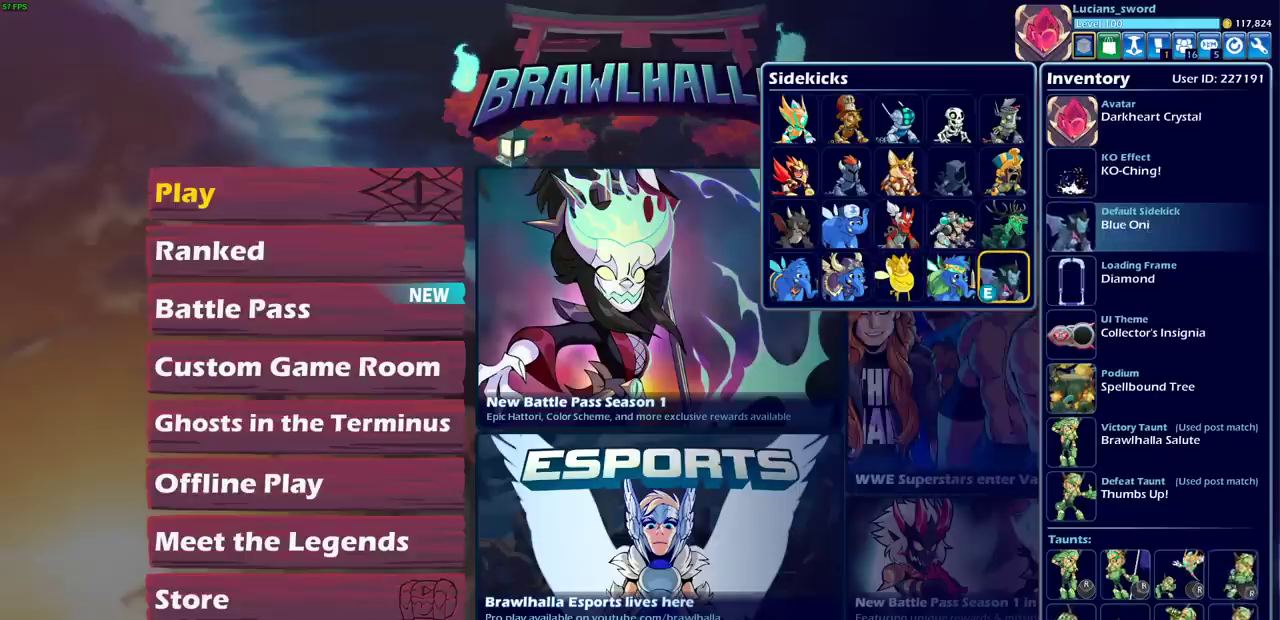
{"dt_ms": 300, "buttons": ["CIRCLE"], "left_stick": "center", "right_stick": "center", "events": [[283, "CIRCLE", "down"]]}
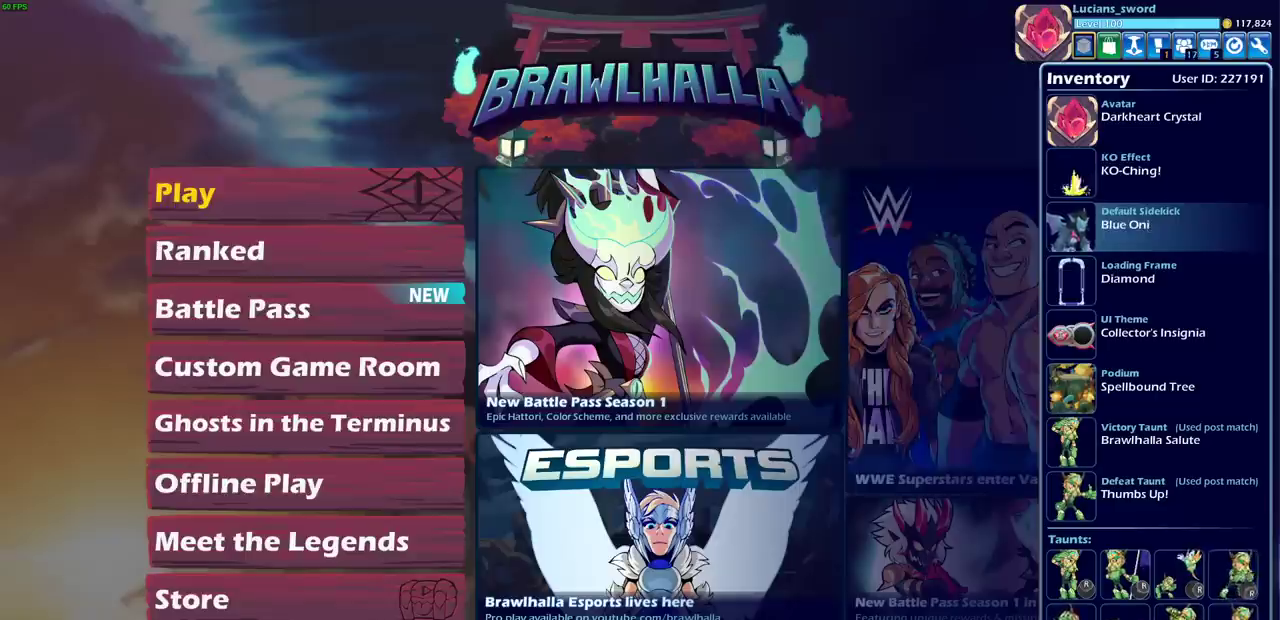
{"dt_ms": 500, "buttons": [], "left_stick": "center", "right_stick": "center", "events": [[83, "CIRCLE", "up"], [183, "DPAD_DOWN", "down"], [300, "DPAD_DOWN", "up"], [400, "CROSS", "down"], [500, "CROSS", "up"]]}
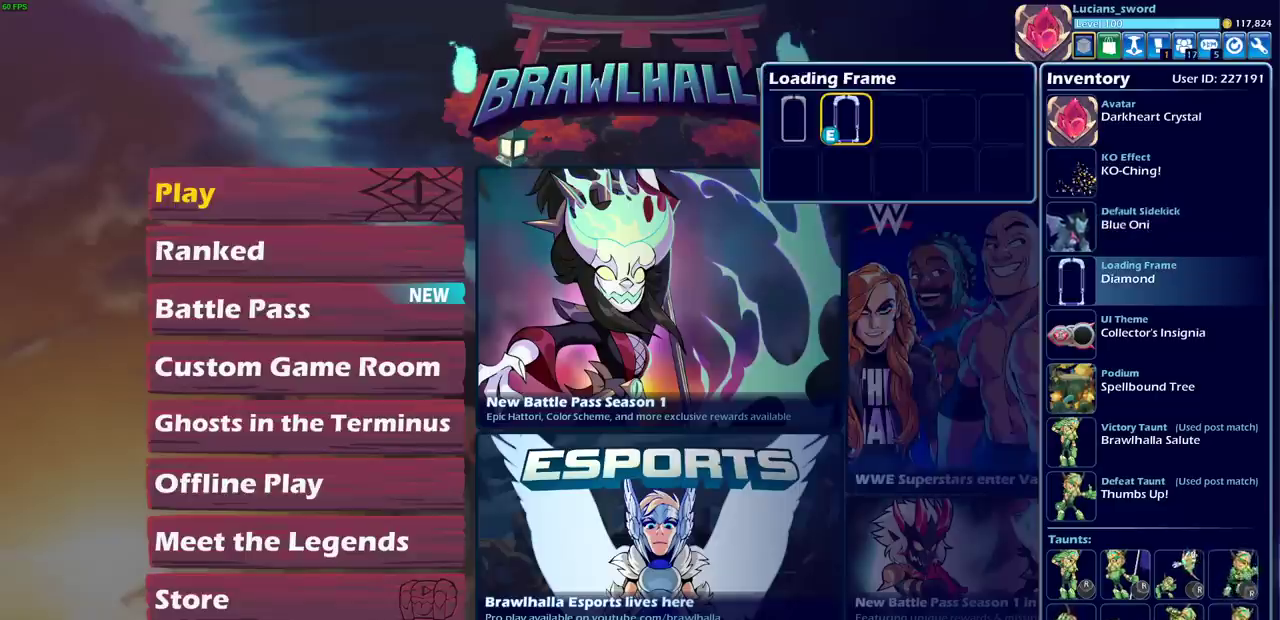
{"dt_ms": 700, "buttons": ["CIRCLE"], "left_stick": "center", "right_stick": "center", "events": [[633, "CIRCLE", "down"]]}
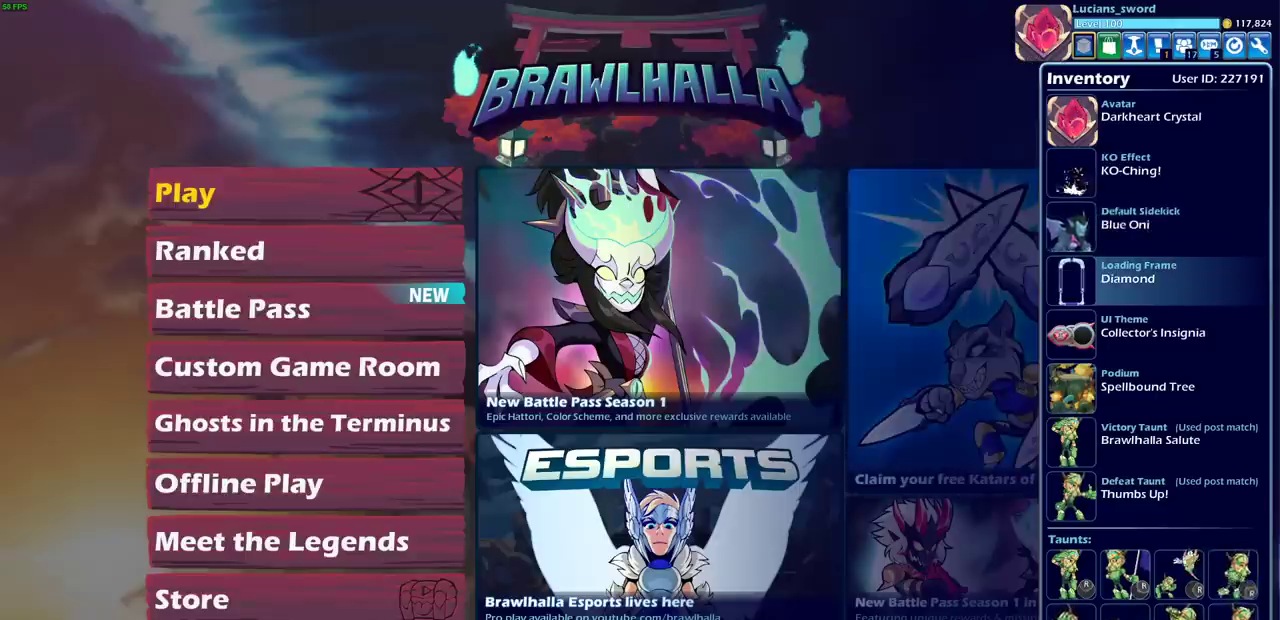
{"dt_ms": 600, "buttons": ["CROSS"], "left_stick": "center", "right_stick": "center", "events": [[17, "CIRCLE", "up"], [367, "DPAD_UP", "down"], [450, "DPAD_UP", "up"], [533, "CROSS", "down"]]}
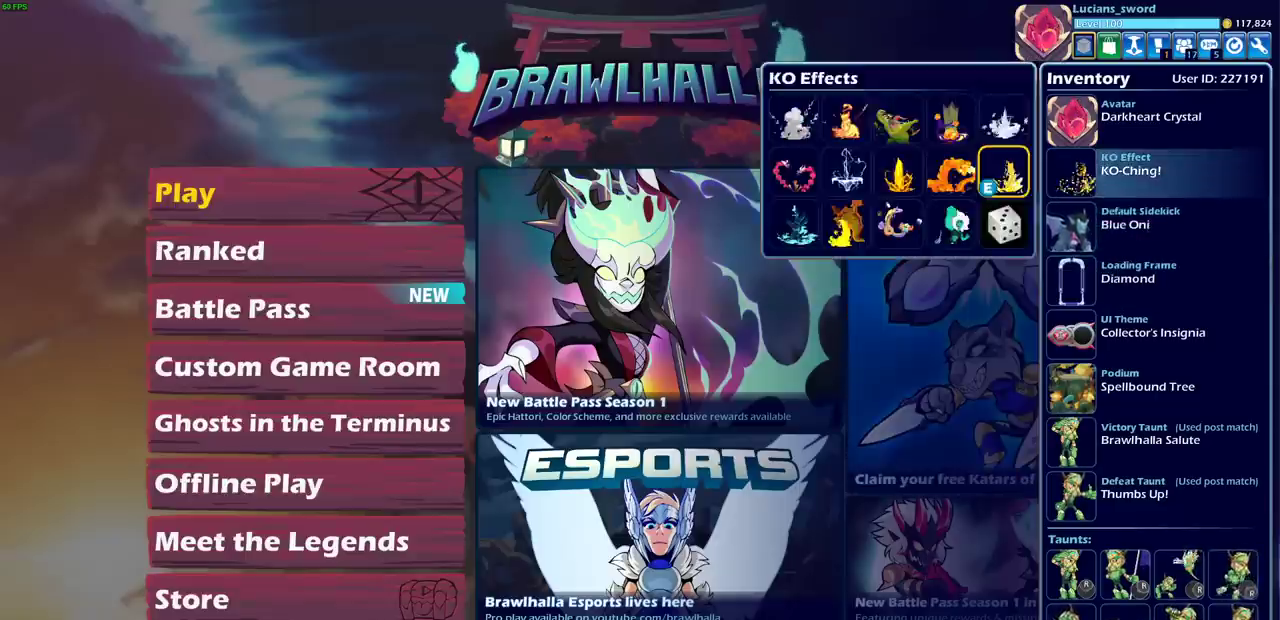
{"dt_ms": 400, "buttons": [], "left_stick": "center", "right_stick": "center", "events": [[17, "CROSS", "up"], [217, "CIRCLE", "down"], [300, "CIRCLE", "up"]]}
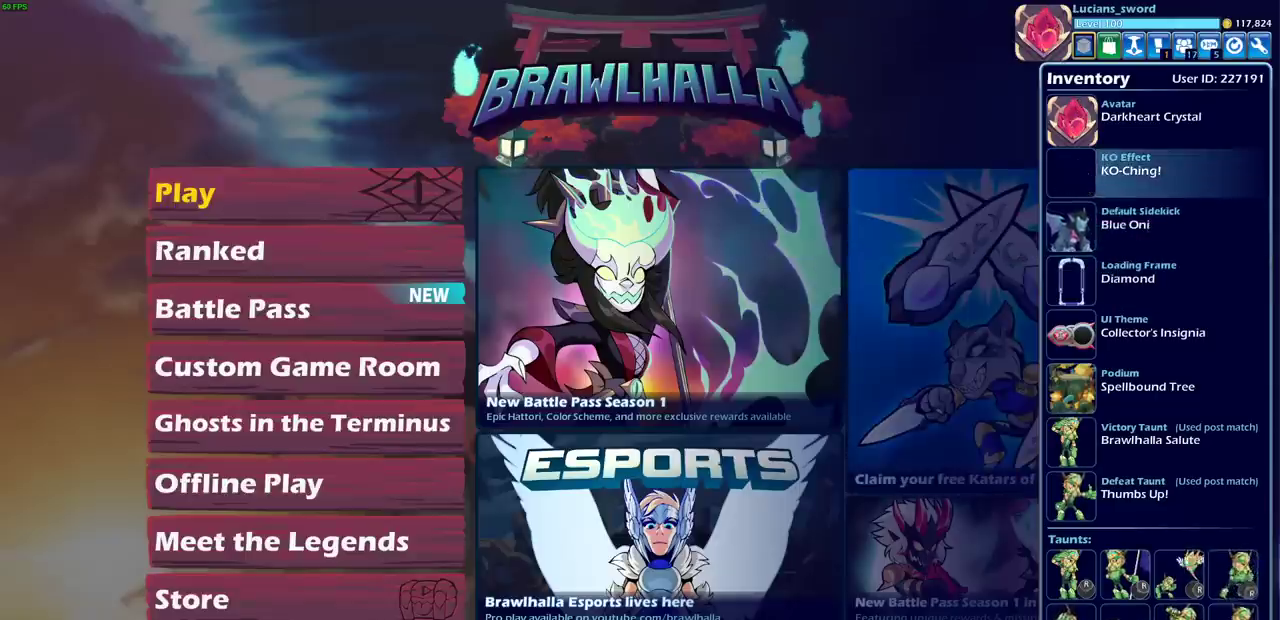
{"dt_ms": 500, "buttons": [], "left_stick": "center", "right_stick": "center", "events": [[183, "DPAD_DOWN", "down"], [250, "DPAD_DOWN", "up"], [350, "DPAD_DOWN", "down"], [433, "DPAD_DOWN", "up"]]}
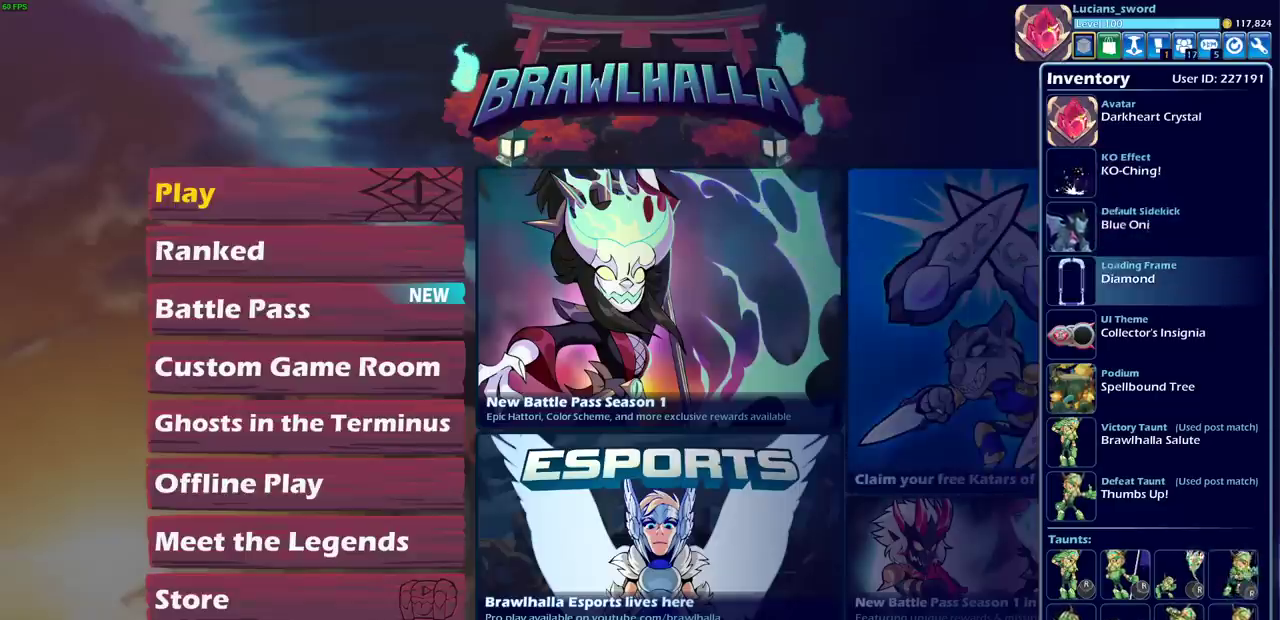
{"dt_ms": 600, "buttons": [], "left_stick": "center", "right_stick": "center", "events": [[67, "DPAD_DOWN", "down"], [150, "DPAD_DOWN", "up"], [367, "DPAD_DOWN", "down"], [467, "CROSS", "down"], [500, "DPAD_DOWN", "up"], [567, "CROSS", "up"]]}